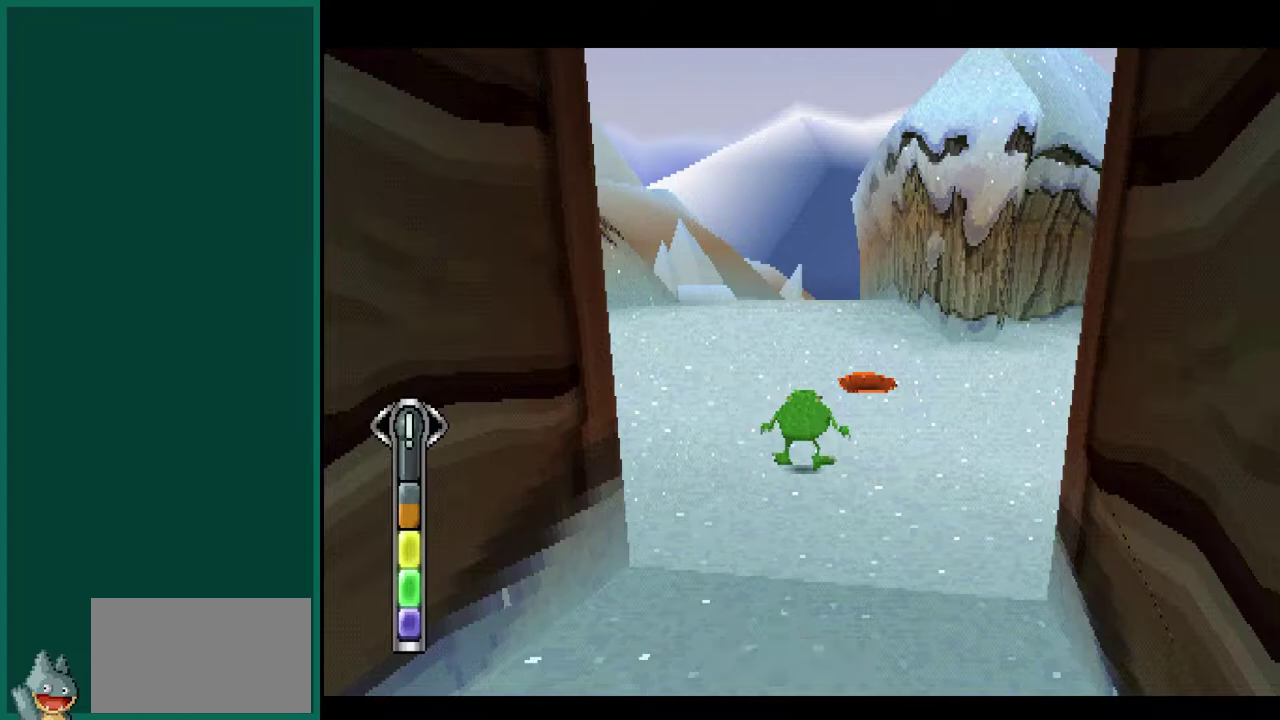
Gameplay with a controller (PlayStation layout); each line is a JSON object with the inputs held at the frame after it. "events" lists button and stick changes between this image and that frame as [ms after this image, input, new state], when the widget could be followed in between. This overlay highlights the sticks when they move; stick clicks (L3) are not distinguishable. Not read: L3 R3.
{"buttons": [], "left_stick": "center", "events": [[17, "CROSS", "up"]]}
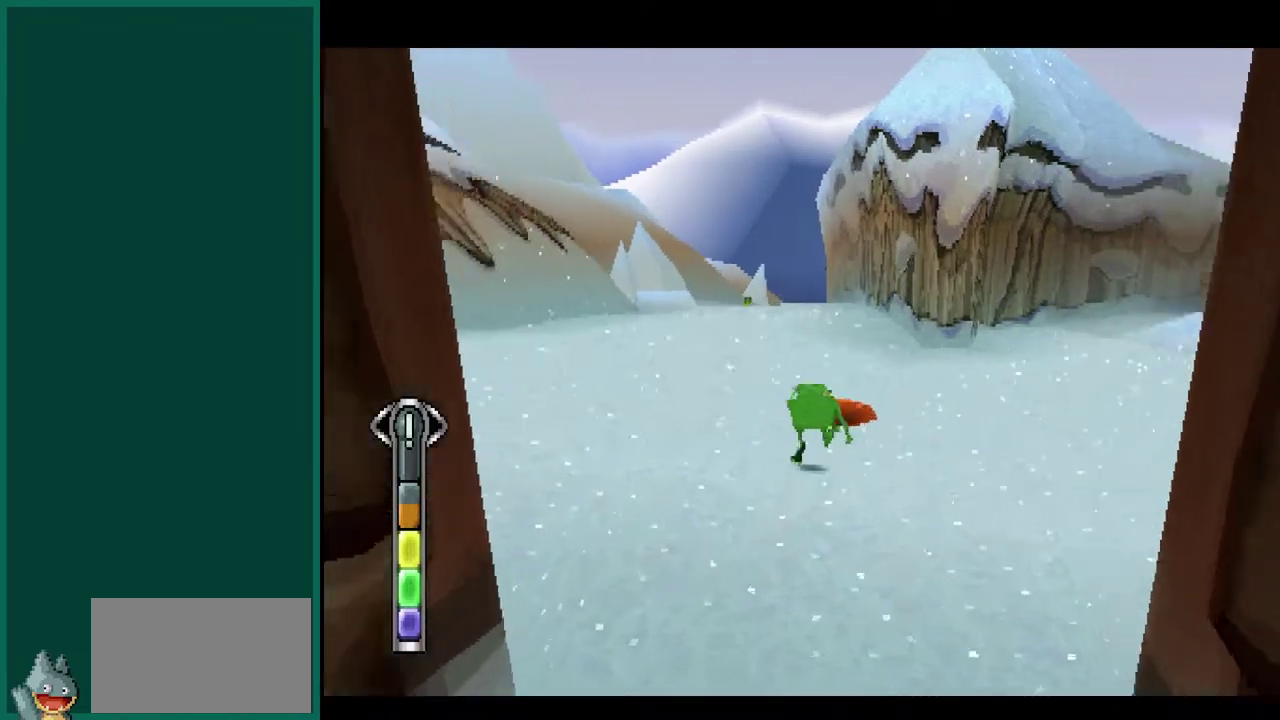
{"buttons": [], "left_stick": "center", "events": []}
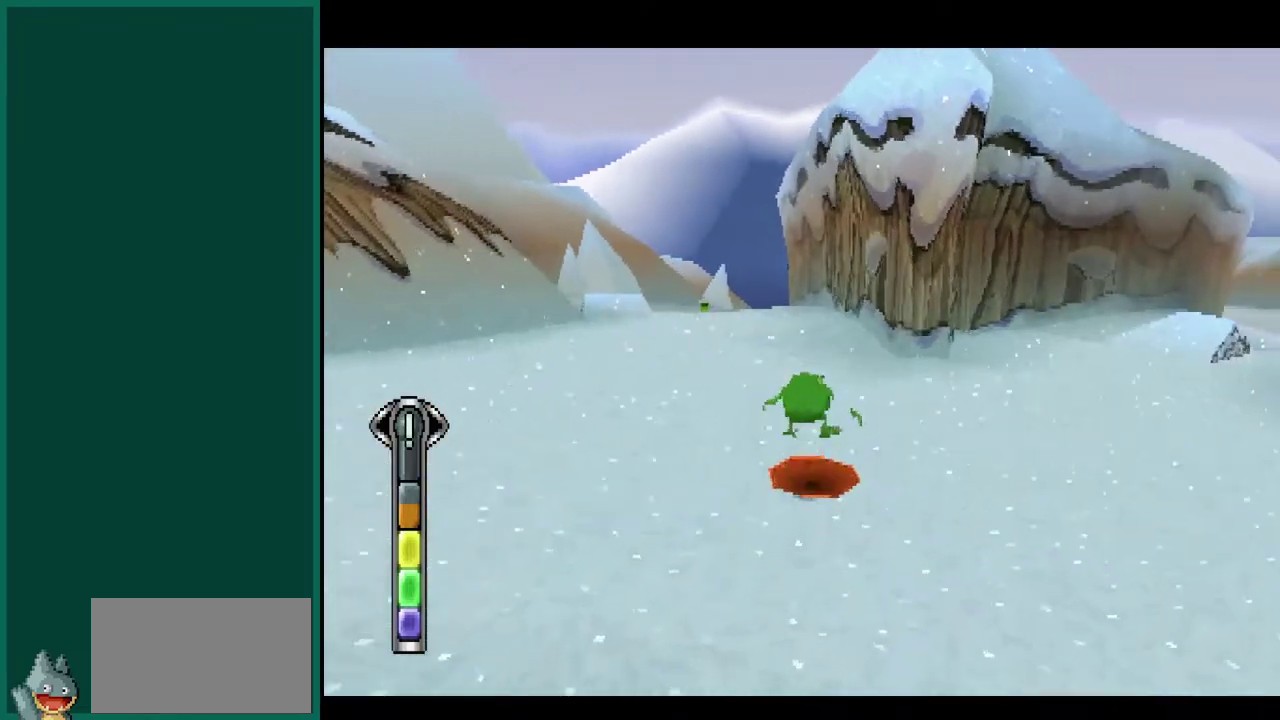
{"buttons": [], "left_stick": "center", "events": []}
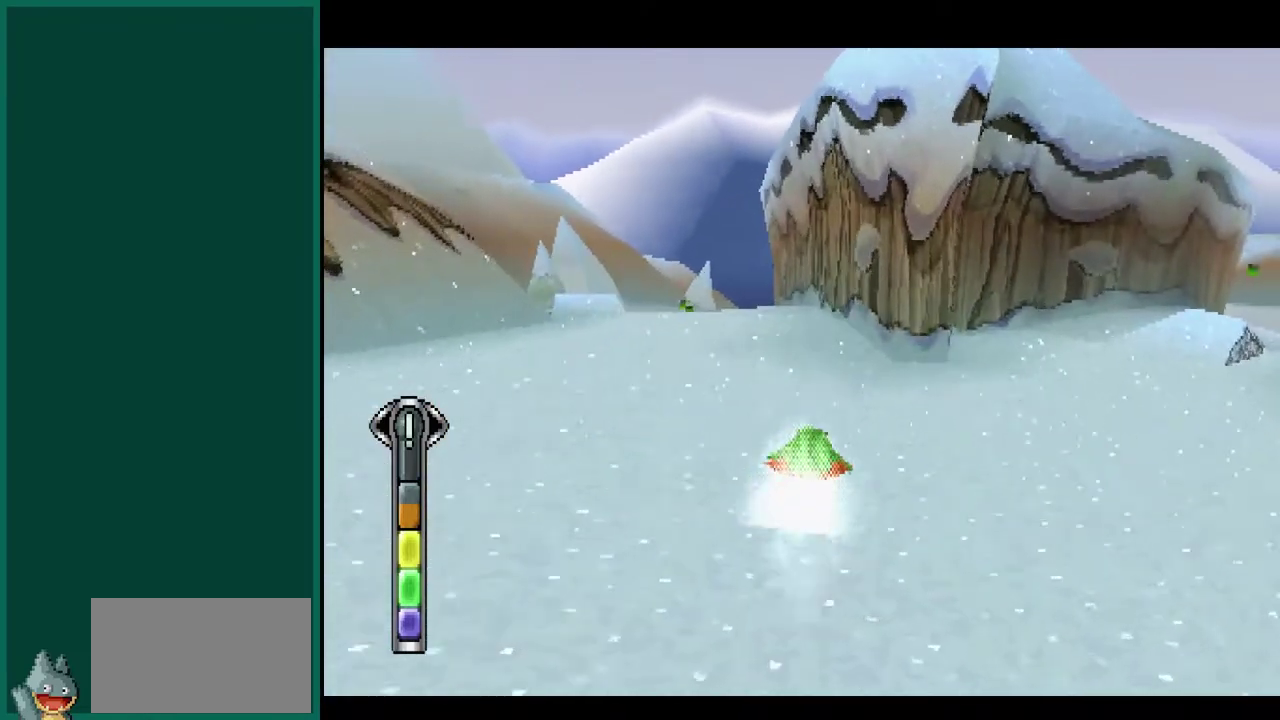
{"buttons": [], "left_stick": "left", "events": [[167, "left_stick", "left"]]}
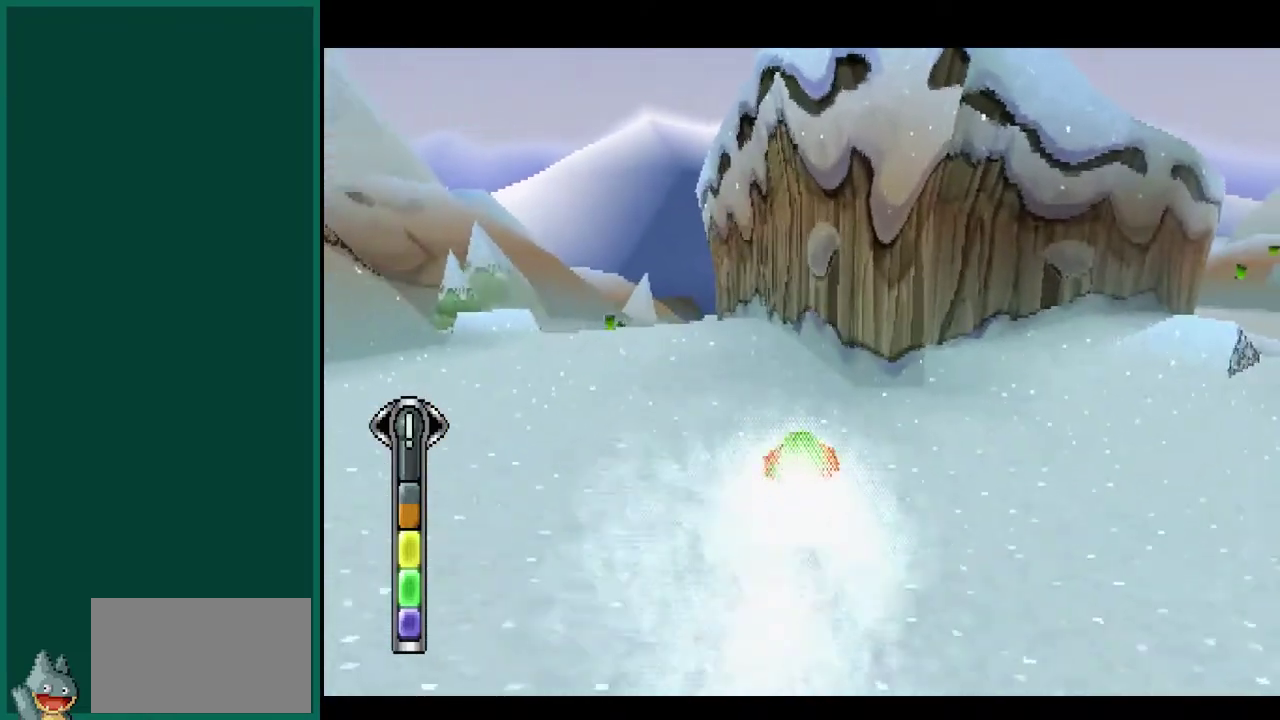
{"buttons": [], "left_stick": "right", "events": [[183, "left_stick", "center"], [383, "left_stick", "right"]]}
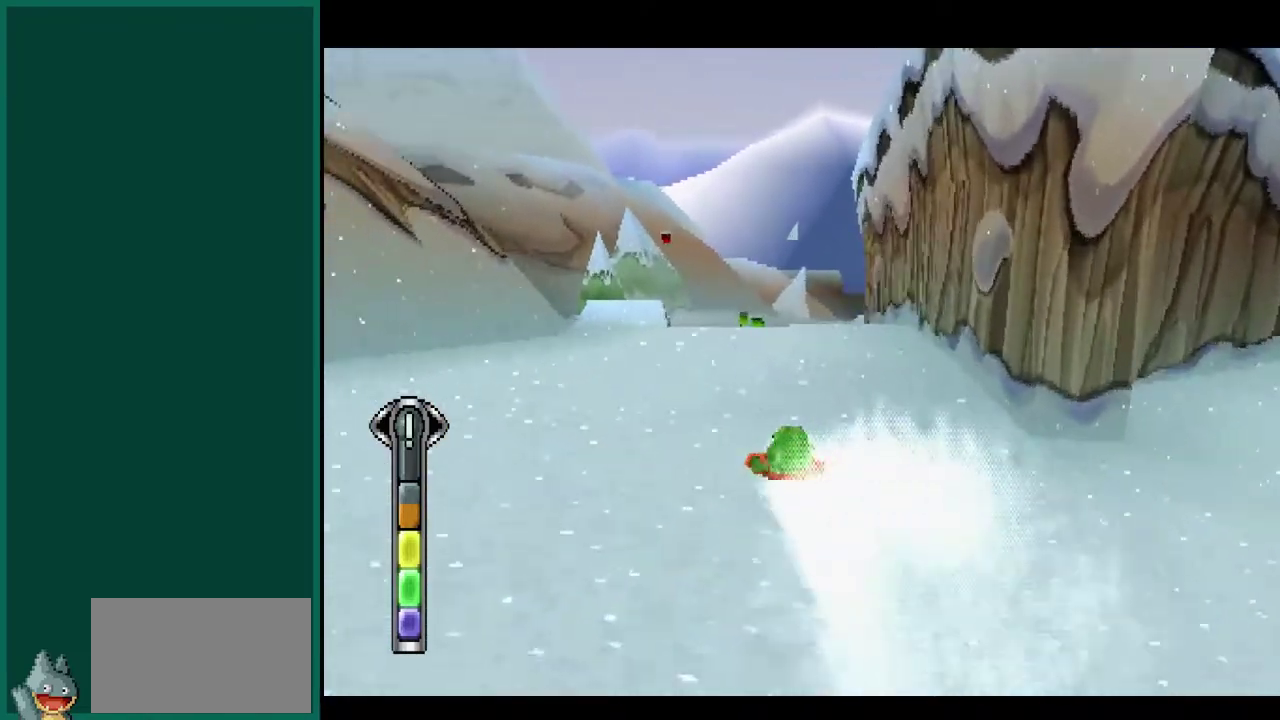
{"buttons": [], "left_stick": "right", "events": [[50, "left_stick", "center"], [300, "left_stick", "right"]]}
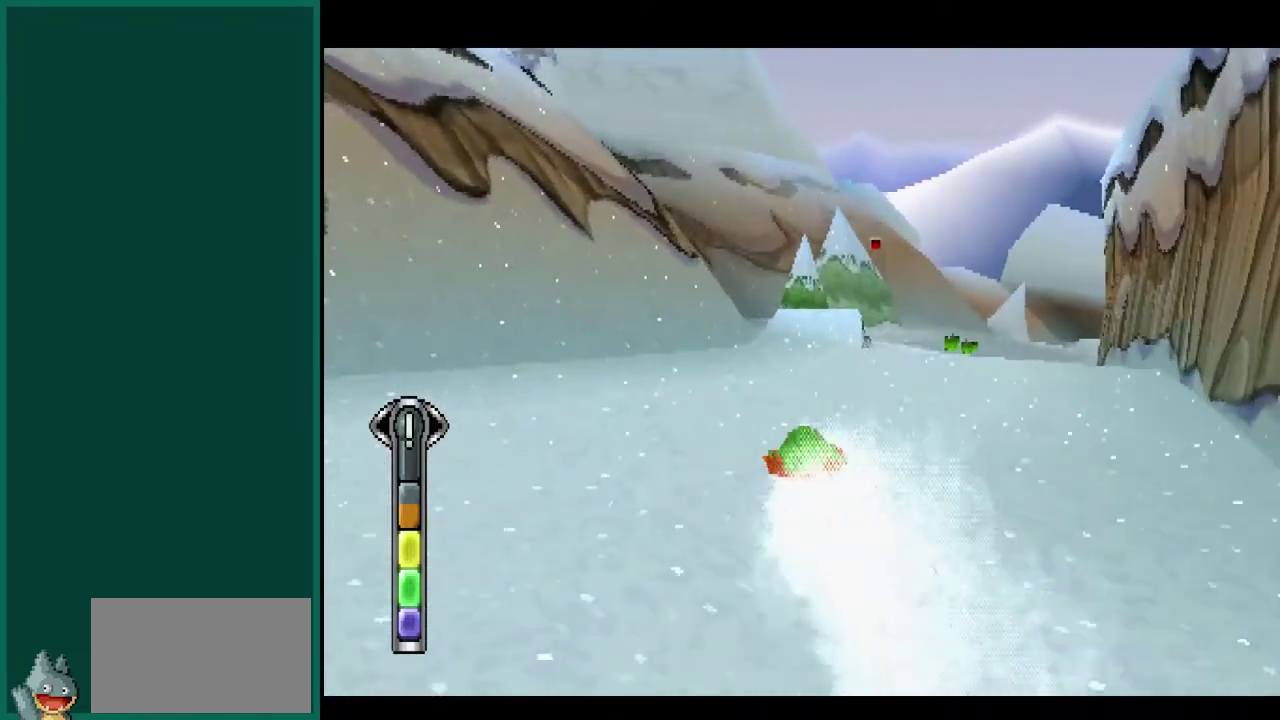
{"buttons": [], "left_stick": "center", "events": [[133, "left_stick", "center"]]}
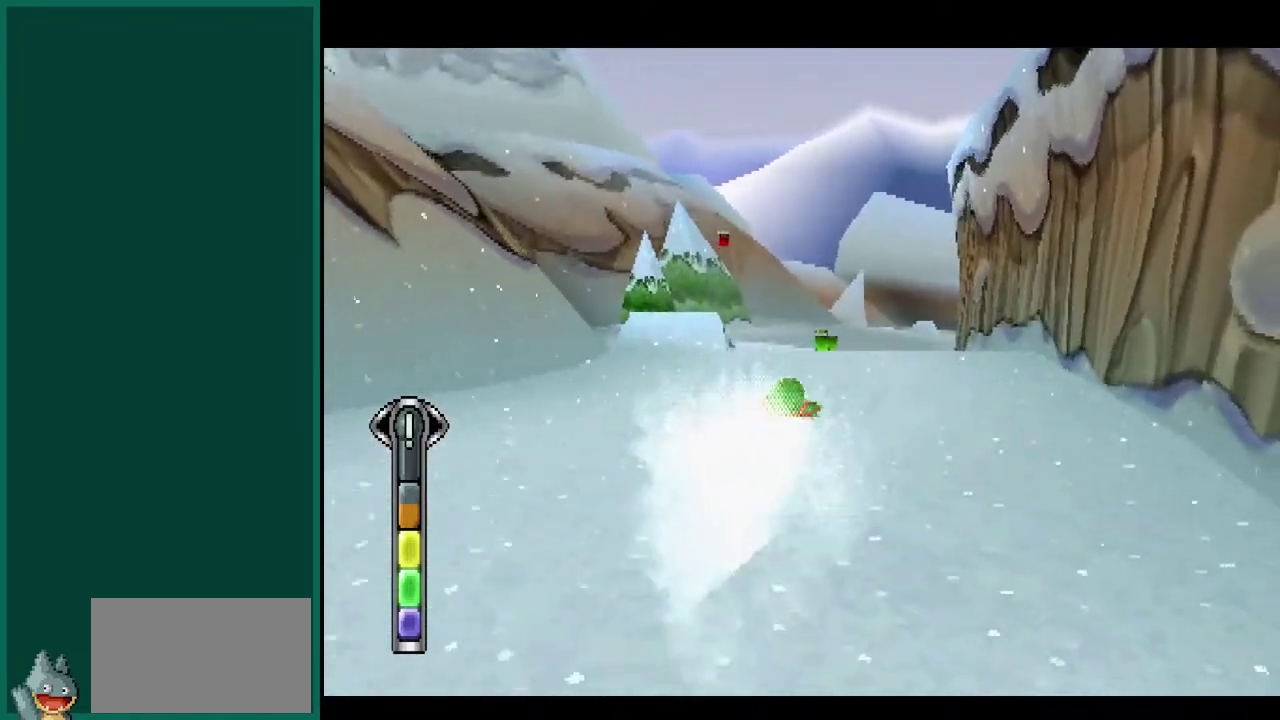
{"buttons": [], "left_stick": "left", "events": [[133, "left_stick", "left"], [333, "left_stick", "center"], [417, "left_stick", "left"]]}
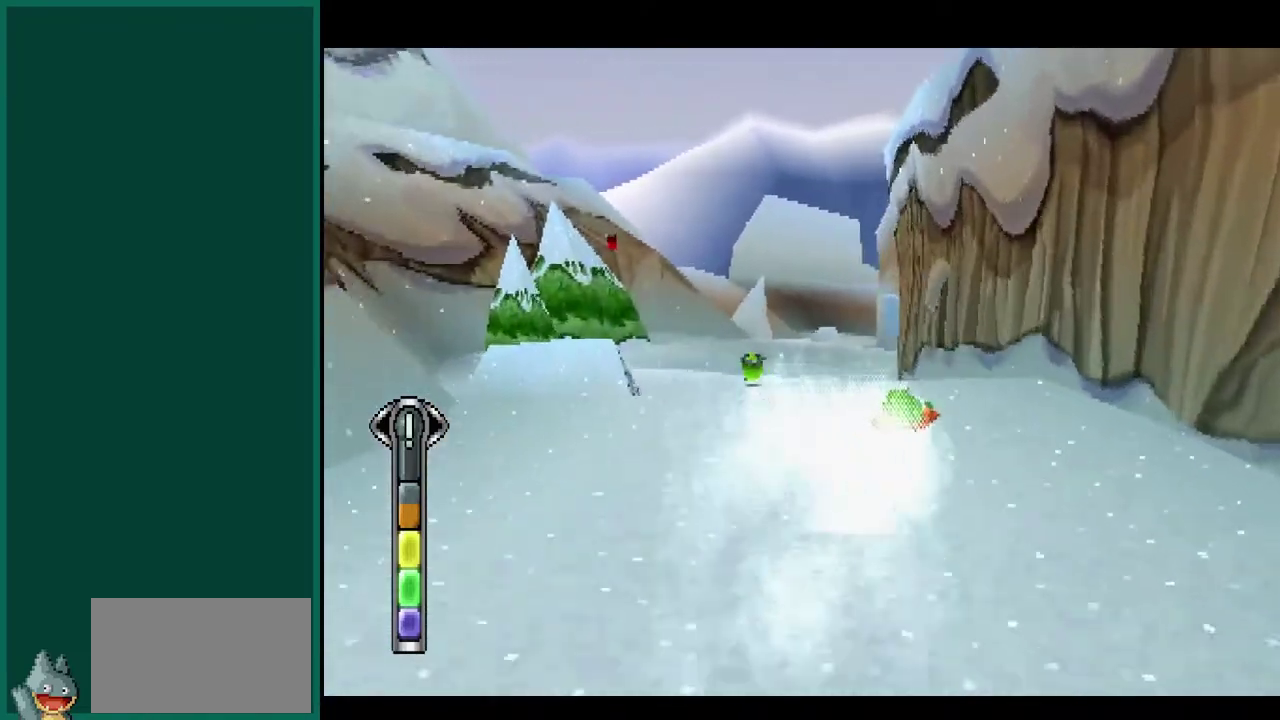
{"buttons": [], "left_stick": "right", "events": [[483, "left_stick", "right"]]}
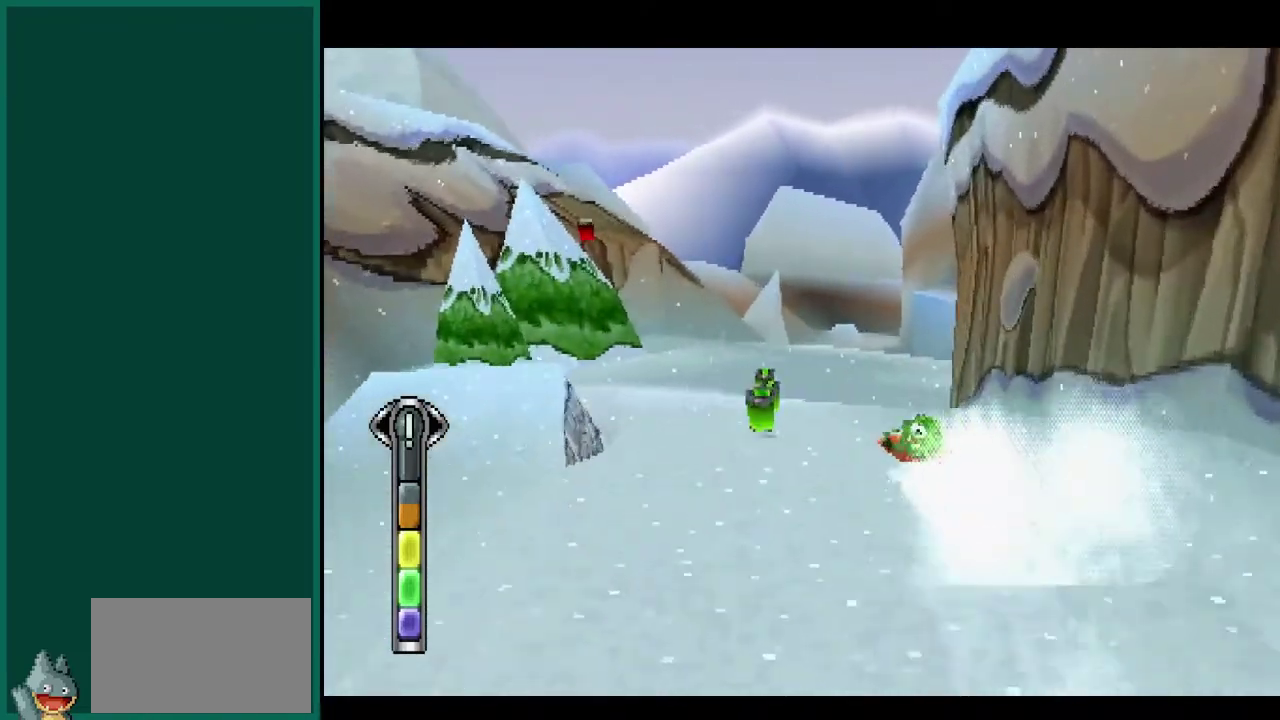
{"buttons": [], "left_stick": "right", "events": [[333, "left_stick", "center"], [383, "left_stick", "right"]]}
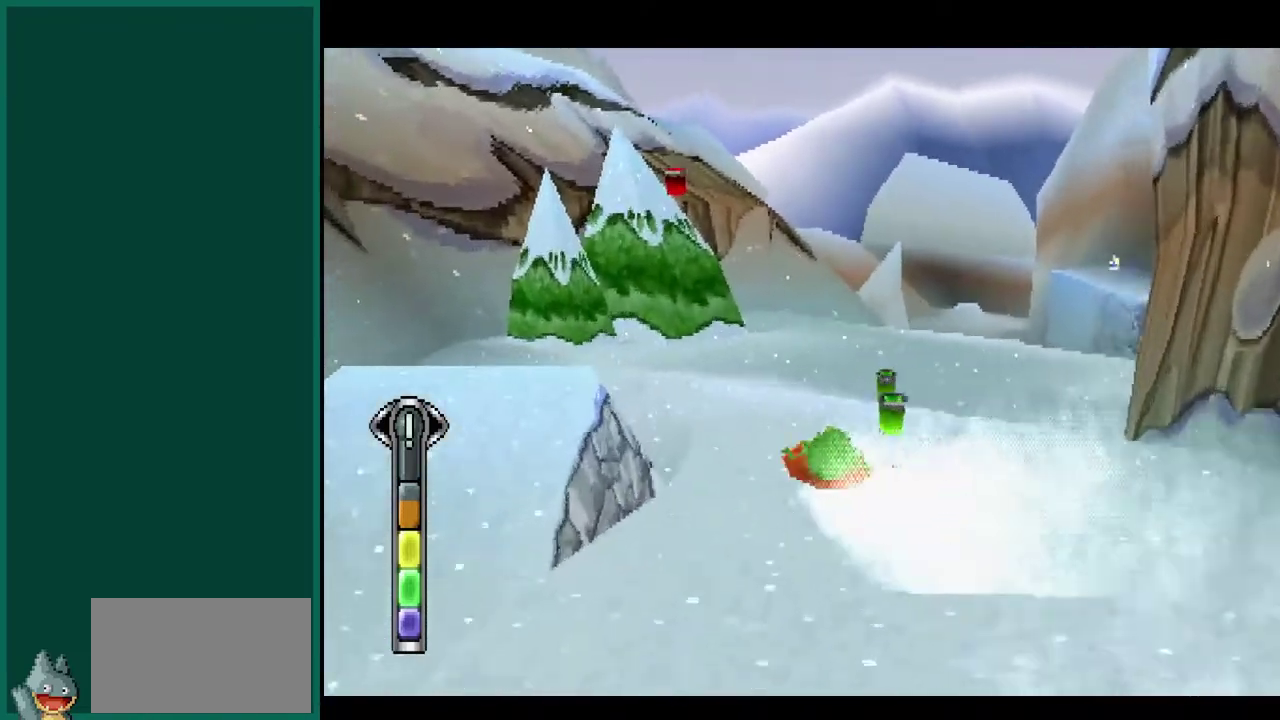
{"buttons": [], "left_stick": "left", "events": [[483, "left_stick", "left"]]}
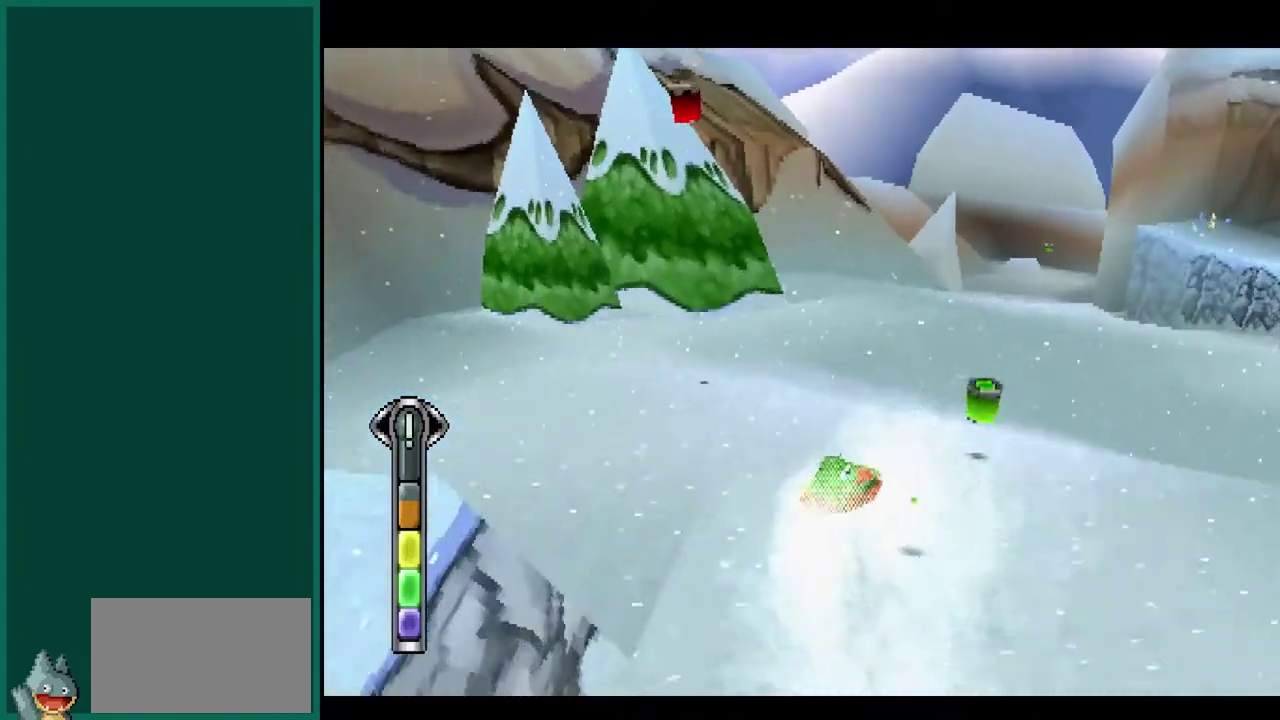
{"buttons": [], "left_stick": "left", "events": [[183, "left_stick", "center"], [383, "left_stick", "left"]]}
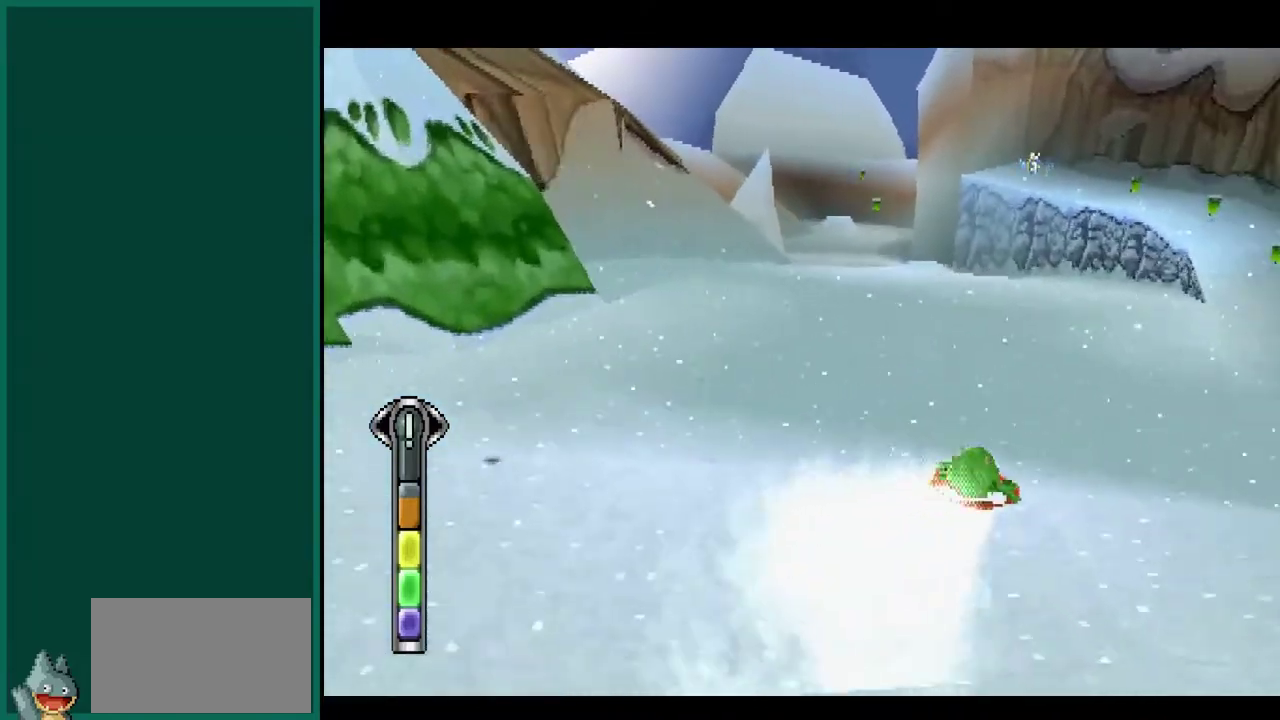
{"buttons": [], "left_stick": "center", "events": [[83, "left_stick", "center"], [133, "left_stick", "right"], [450, "left_stick", "center"]]}
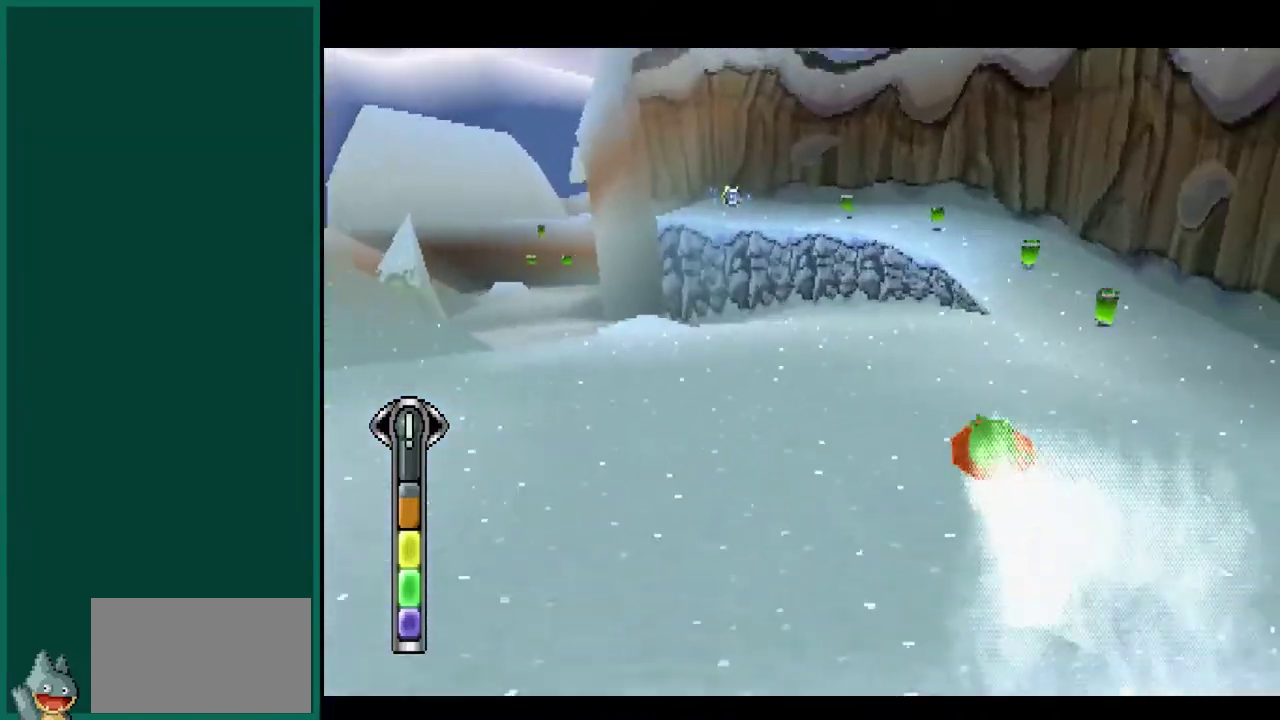
{"buttons": [], "left_stick": "center", "events": [[167, "left_stick", "right"], [367, "left_stick", "center"]]}
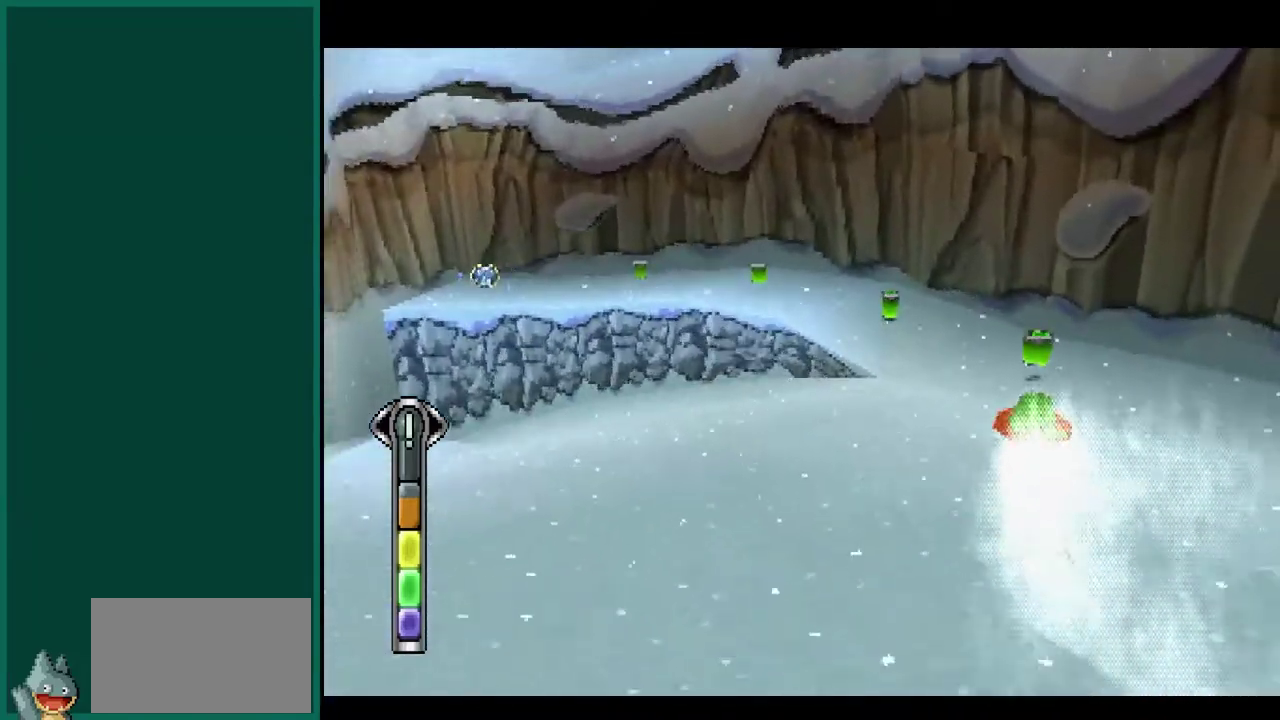
{"buttons": [], "left_stick": "center", "events": [[17, "left_stick", "left"], [367, "left_stick", "center"]]}
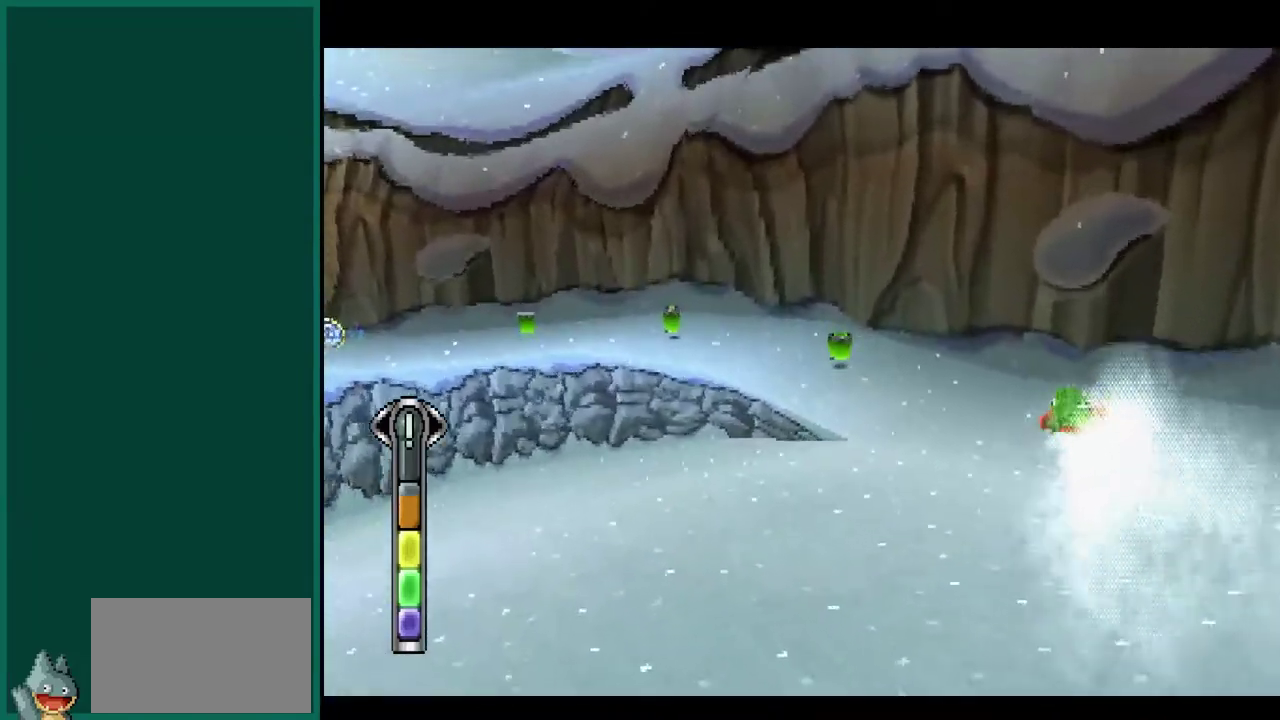
{"buttons": [], "left_stick": "center", "events": []}
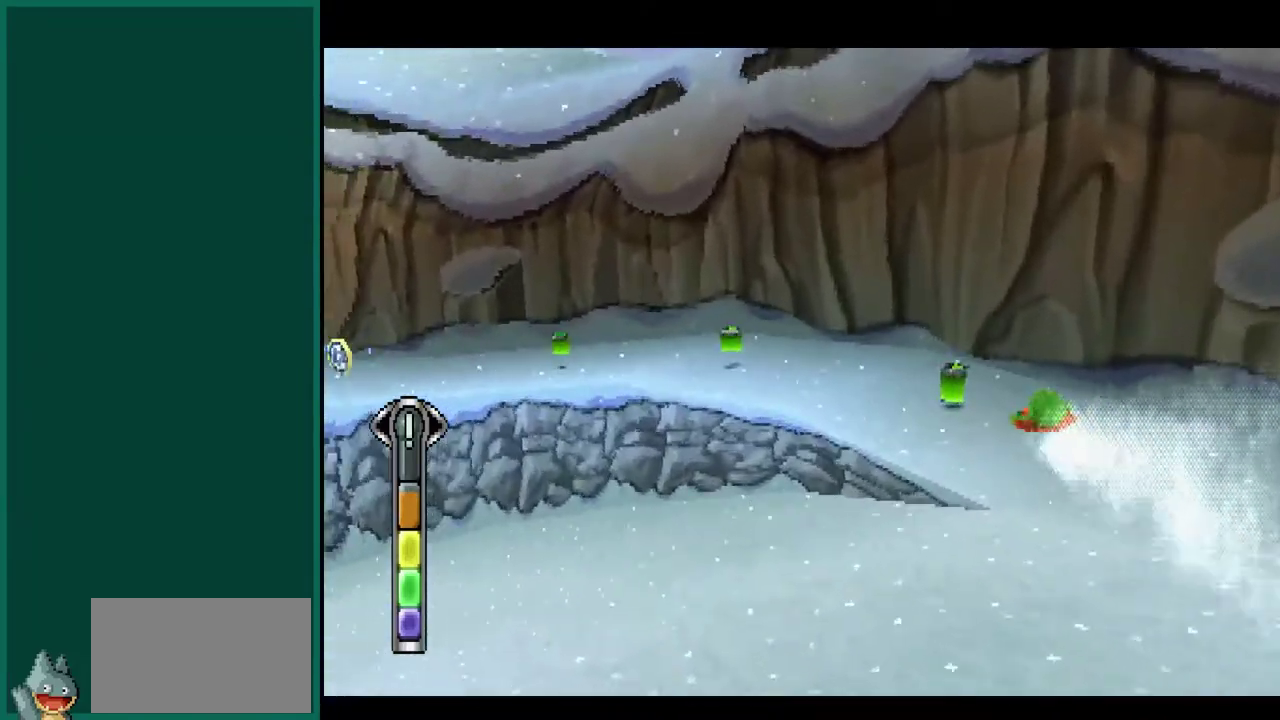
{"buttons": [], "left_stick": "left", "events": [[33, "left_stick", "right"], [217, "left_stick", "center"], [300, "left_stick", "left"]]}